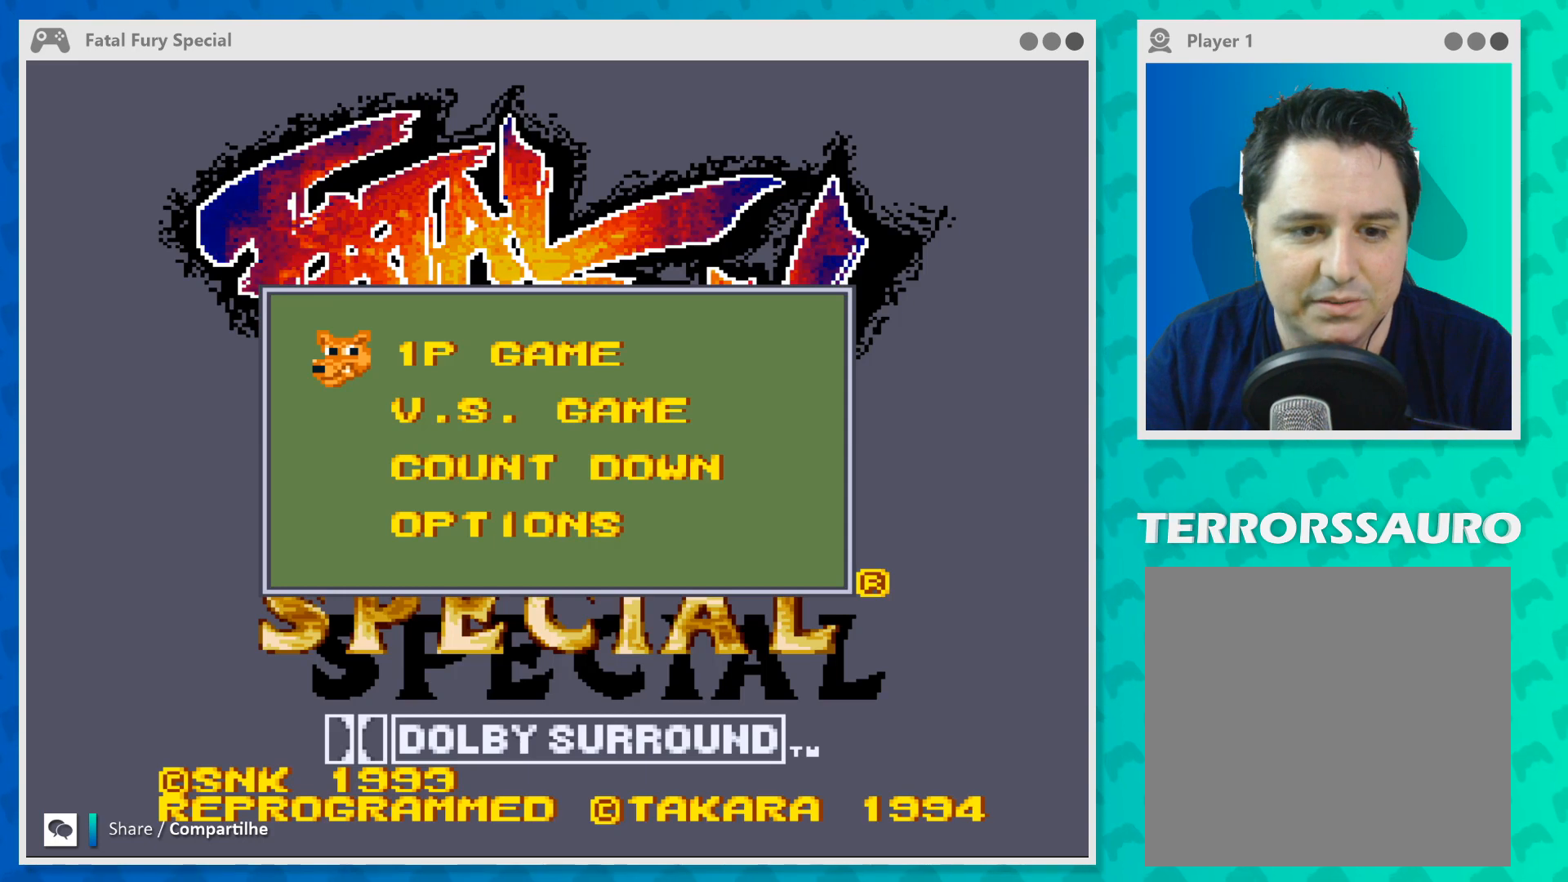
Gameplay with a controller (Xbox layout); each line is a JSON object with the inputs held at the frame after it. "events" lists button and stick changes between this image and that frame as [ms after this image, input, new state], when the widget could be followed in between. Not read: L3 R3 right_stick.
{"buttons": [], "left_stick": "center", "events": []}
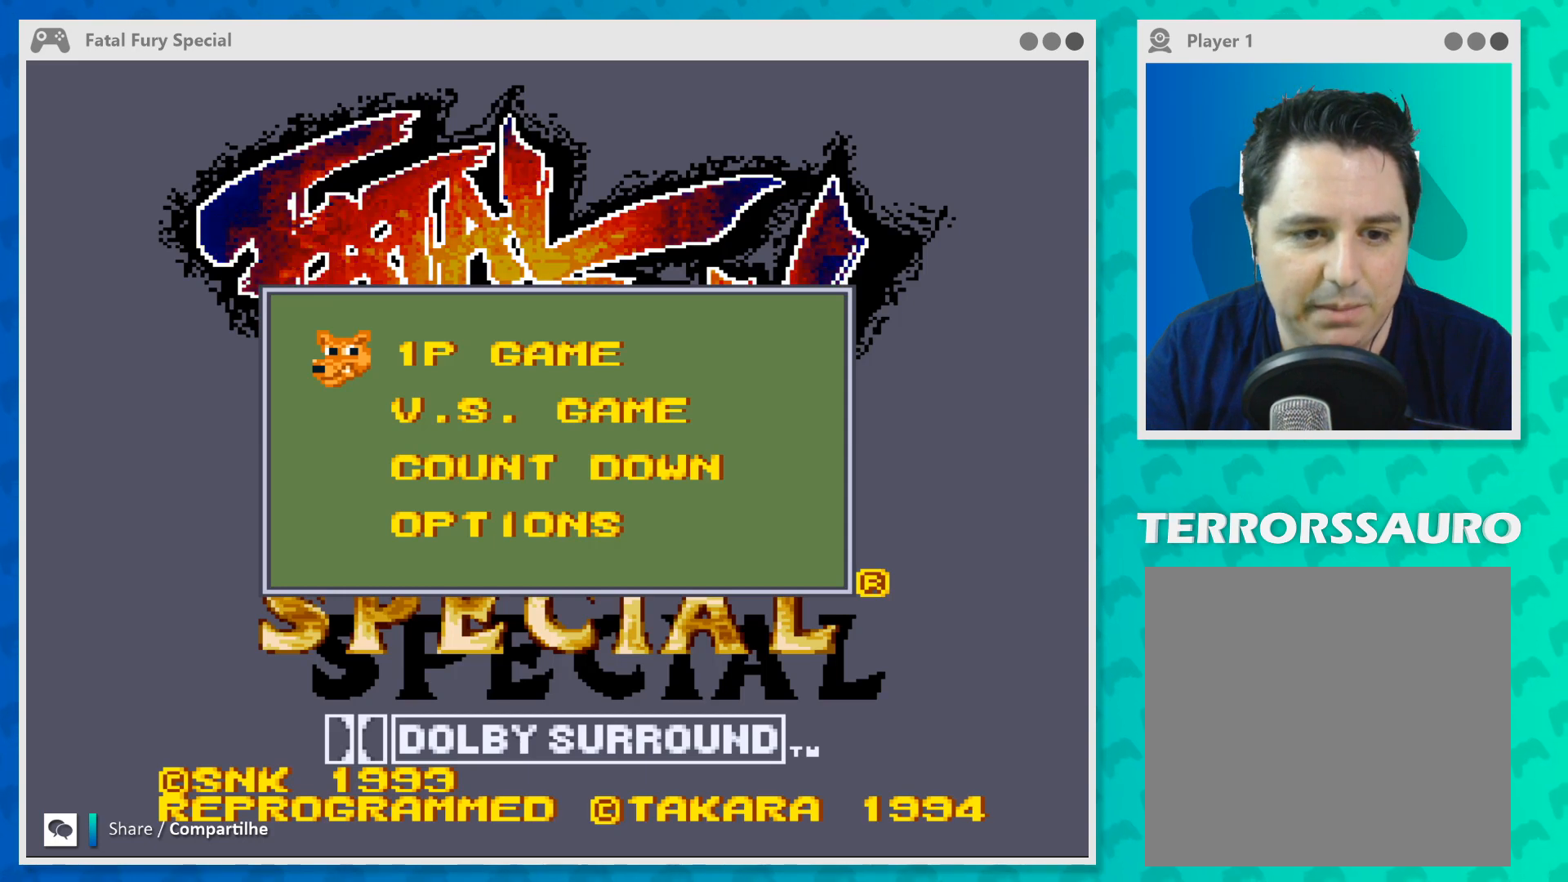
{"buttons": [], "left_stick": "center", "events": [[300, "left_stick", "down"], [500, "left_stick", "center"]]}
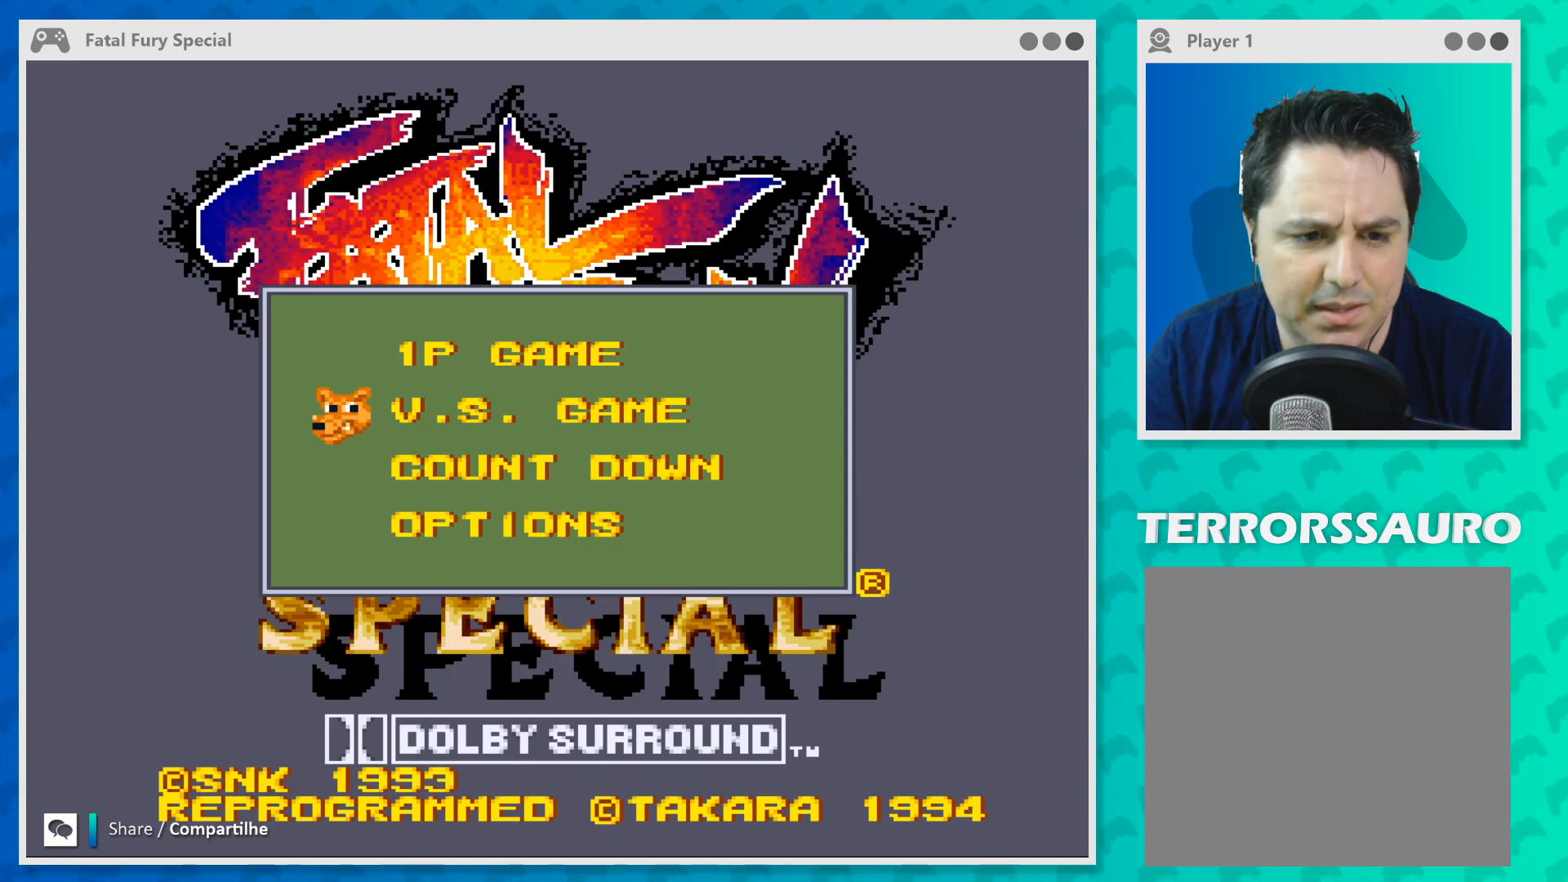
{"buttons": [], "left_stick": "center", "events": [[233, "left_stick", "up"], [400, "left_stick", "center"]]}
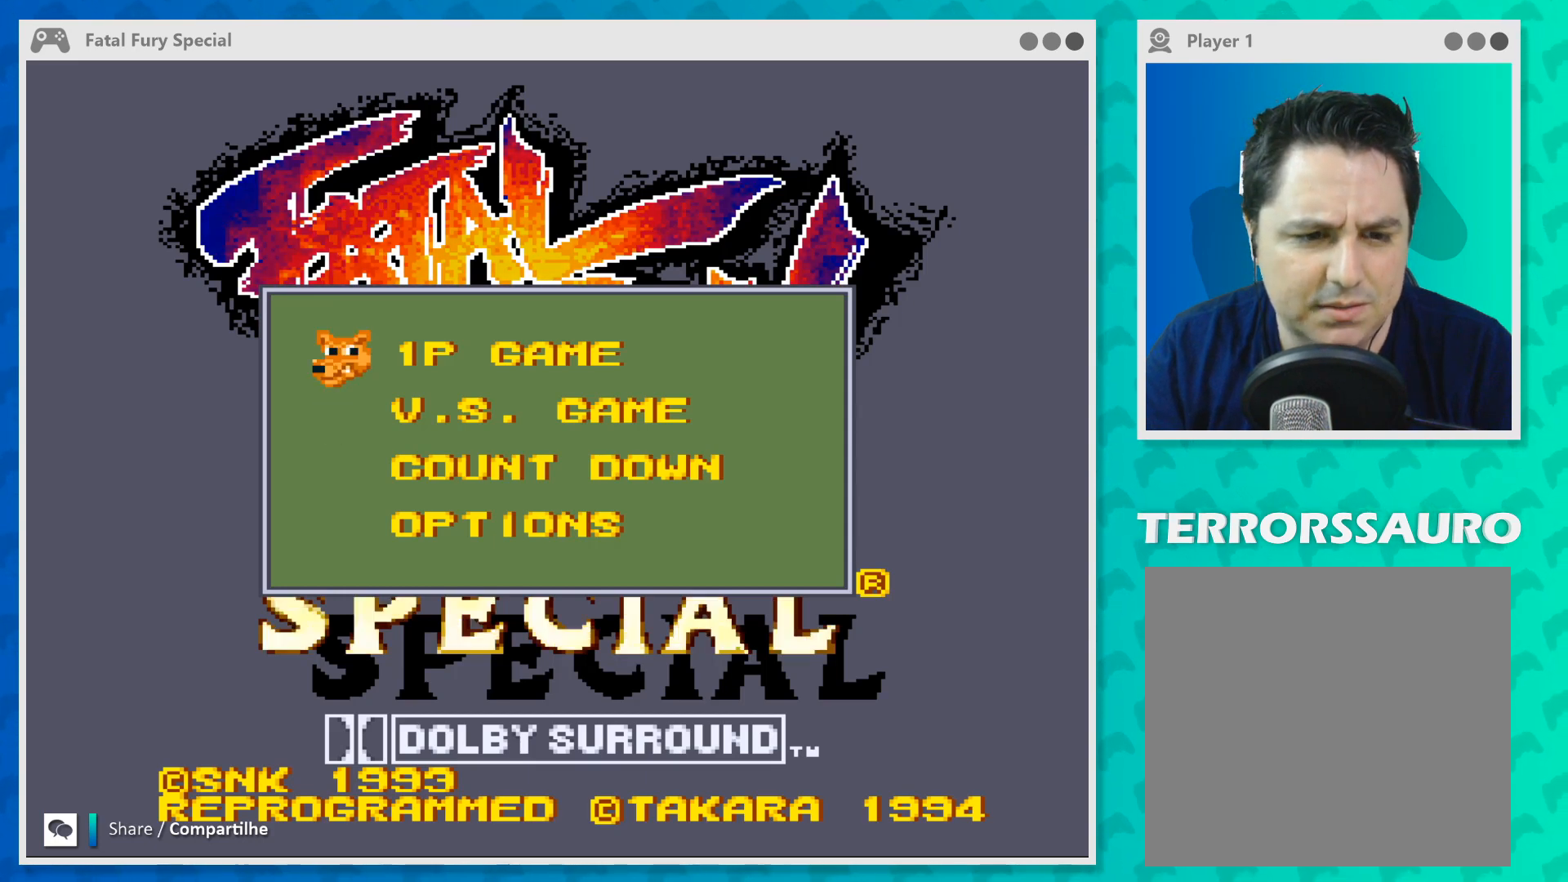
{"buttons": [], "left_stick": "center", "events": []}
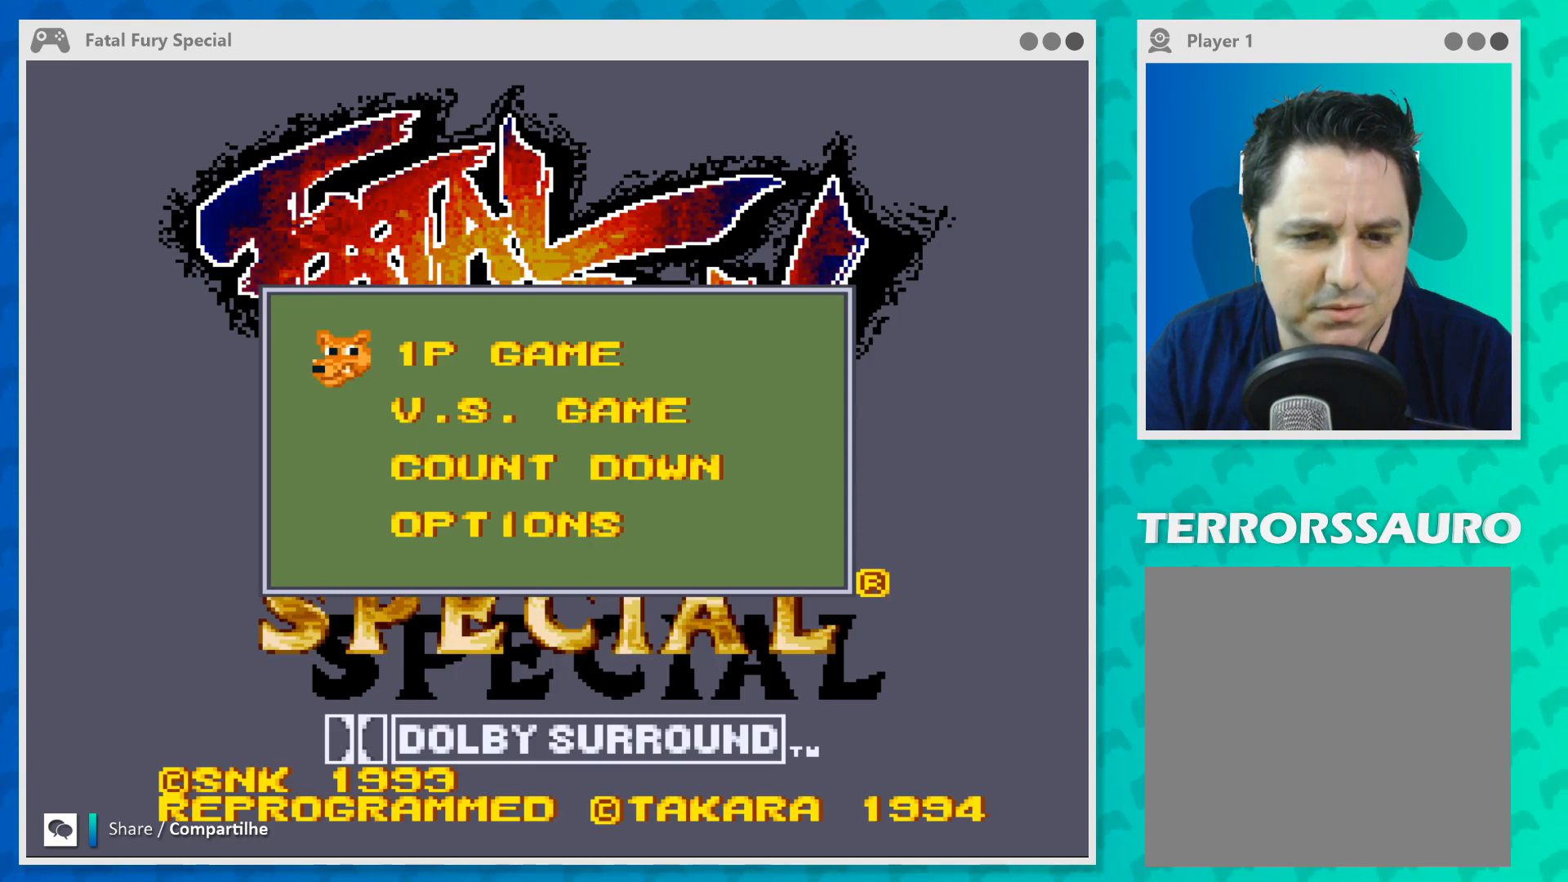
{"buttons": [], "left_stick": "center", "events": []}
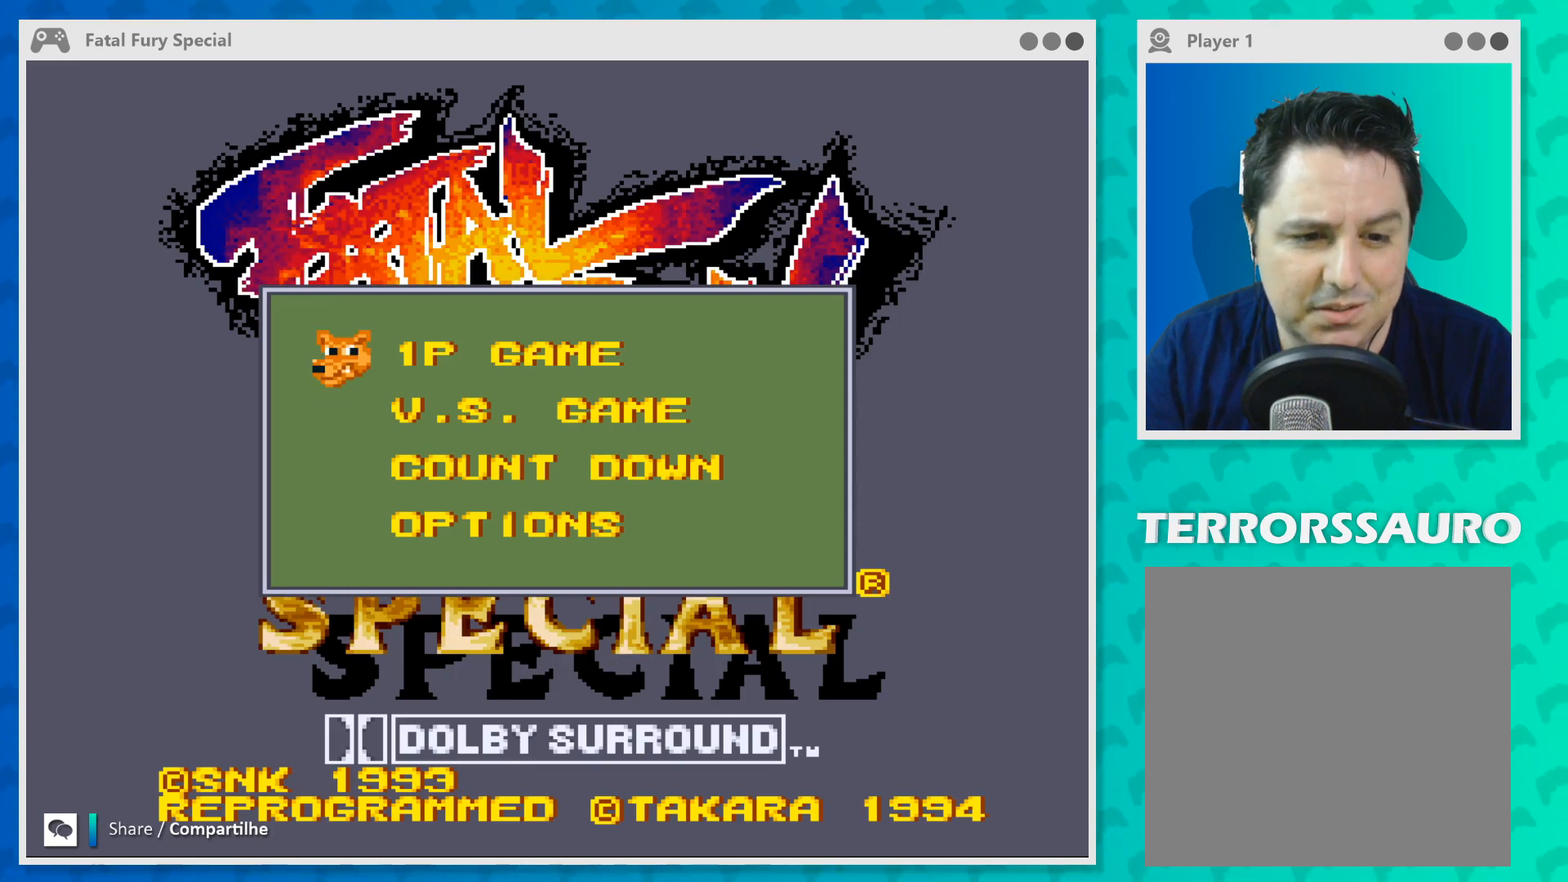
{"buttons": [], "left_stick": "center", "events": []}
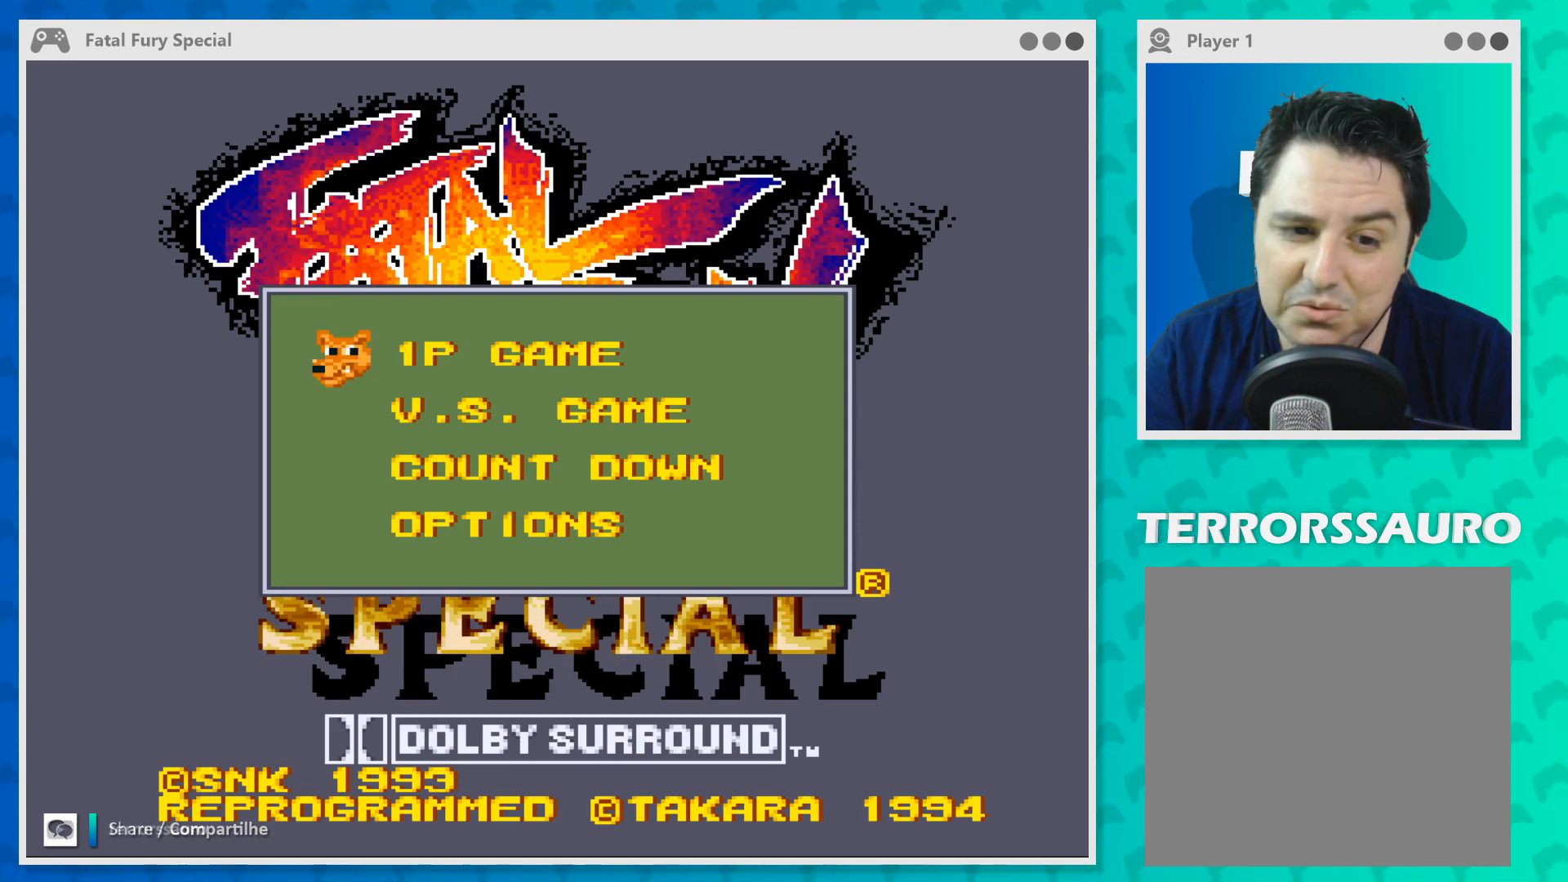
{"buttons": [], "left_stick": "center", "events": []}
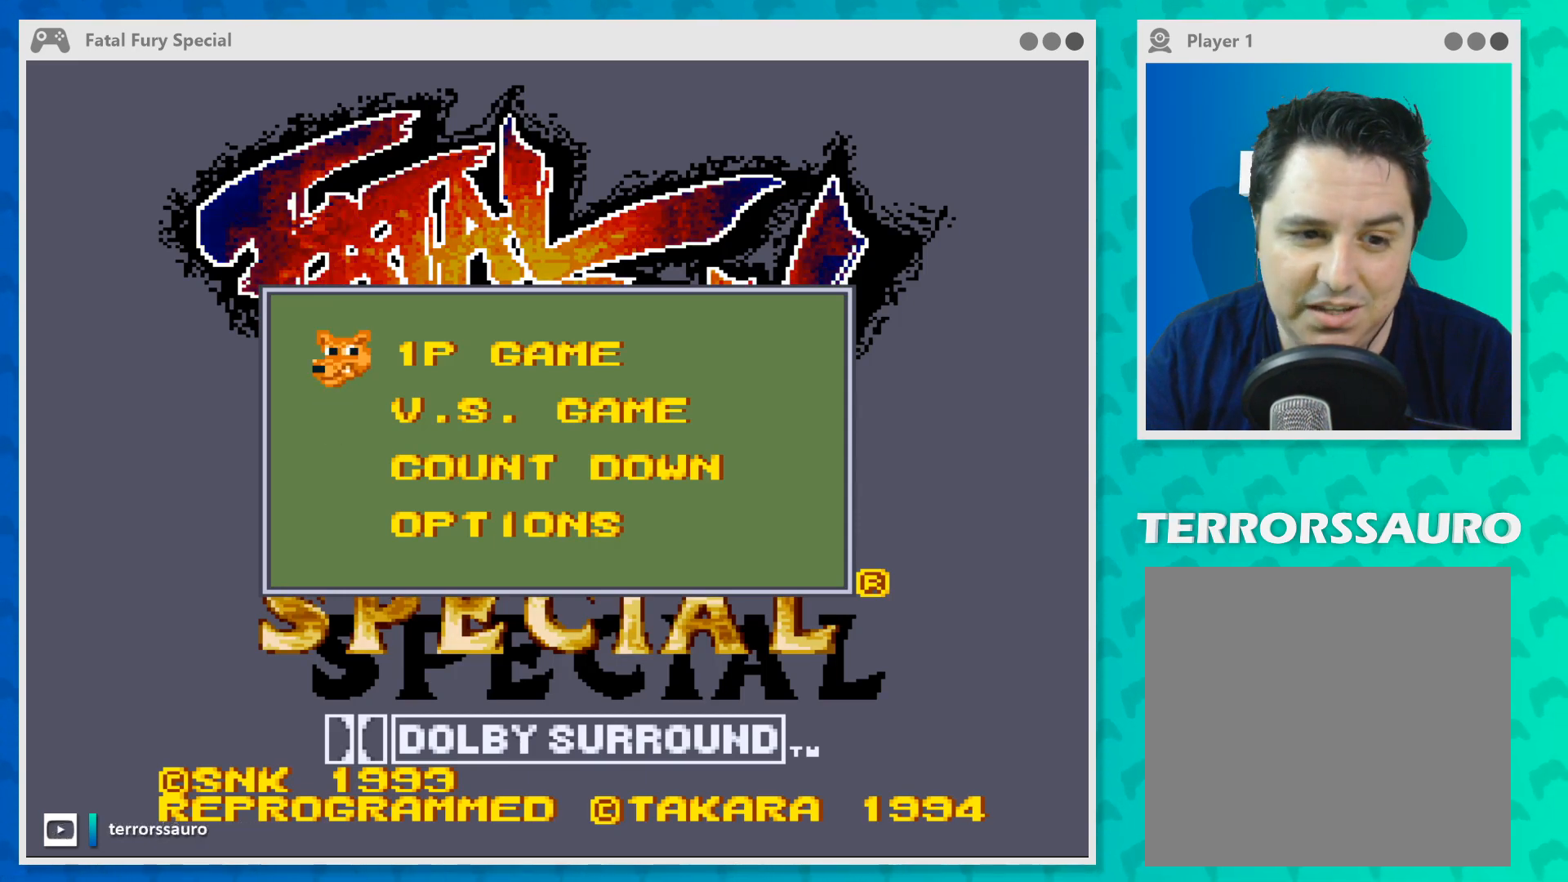
{"buttons": [], "left_stick": "center", "events": []}
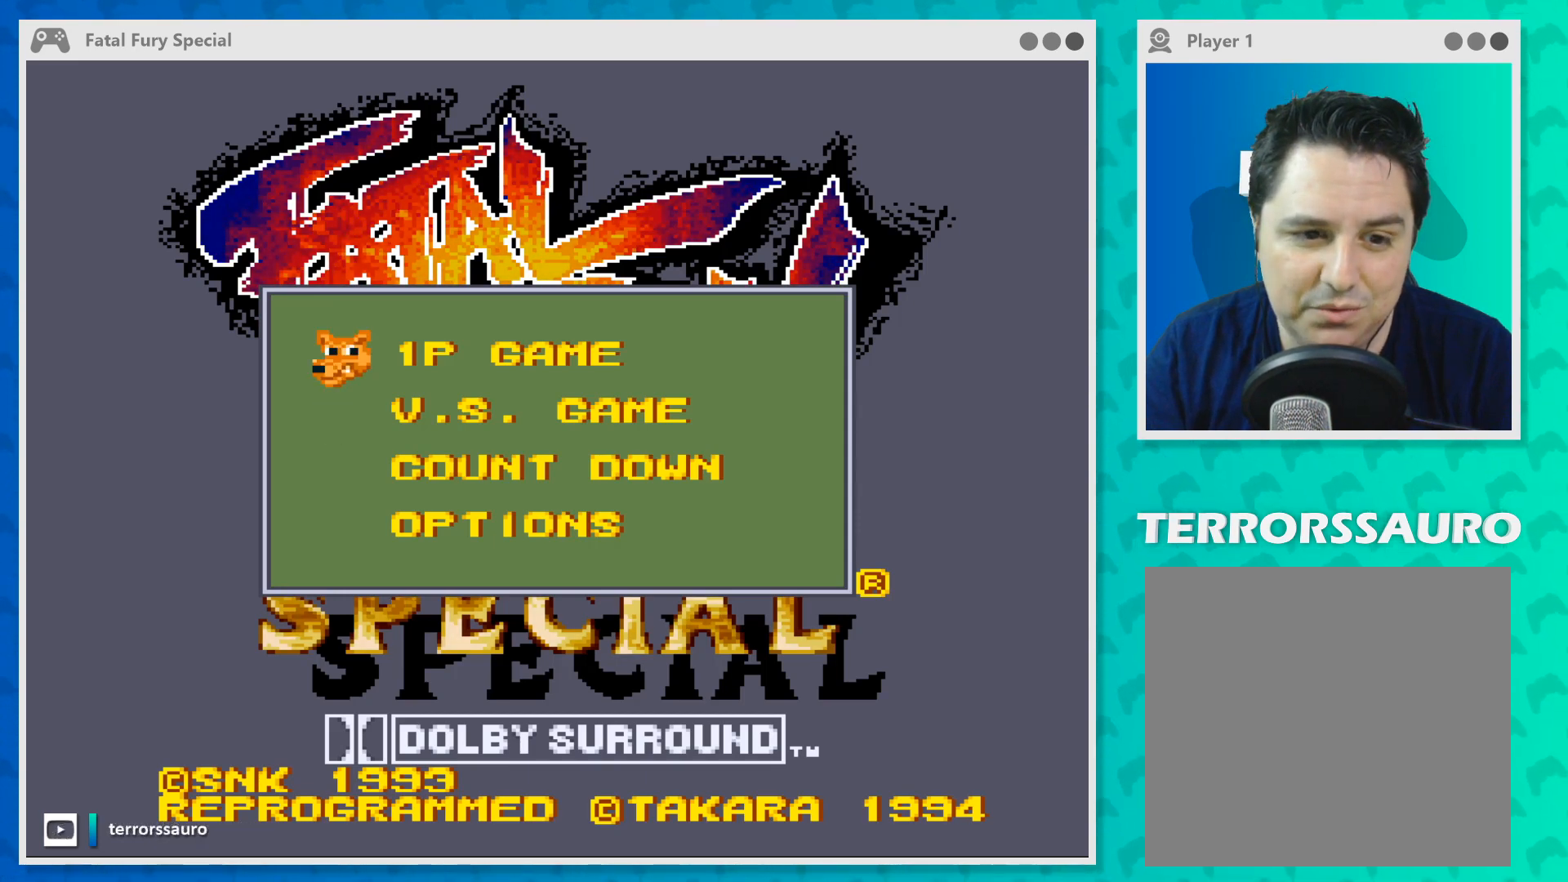
{"buttons": [], "left_stick": "center", "events": []}
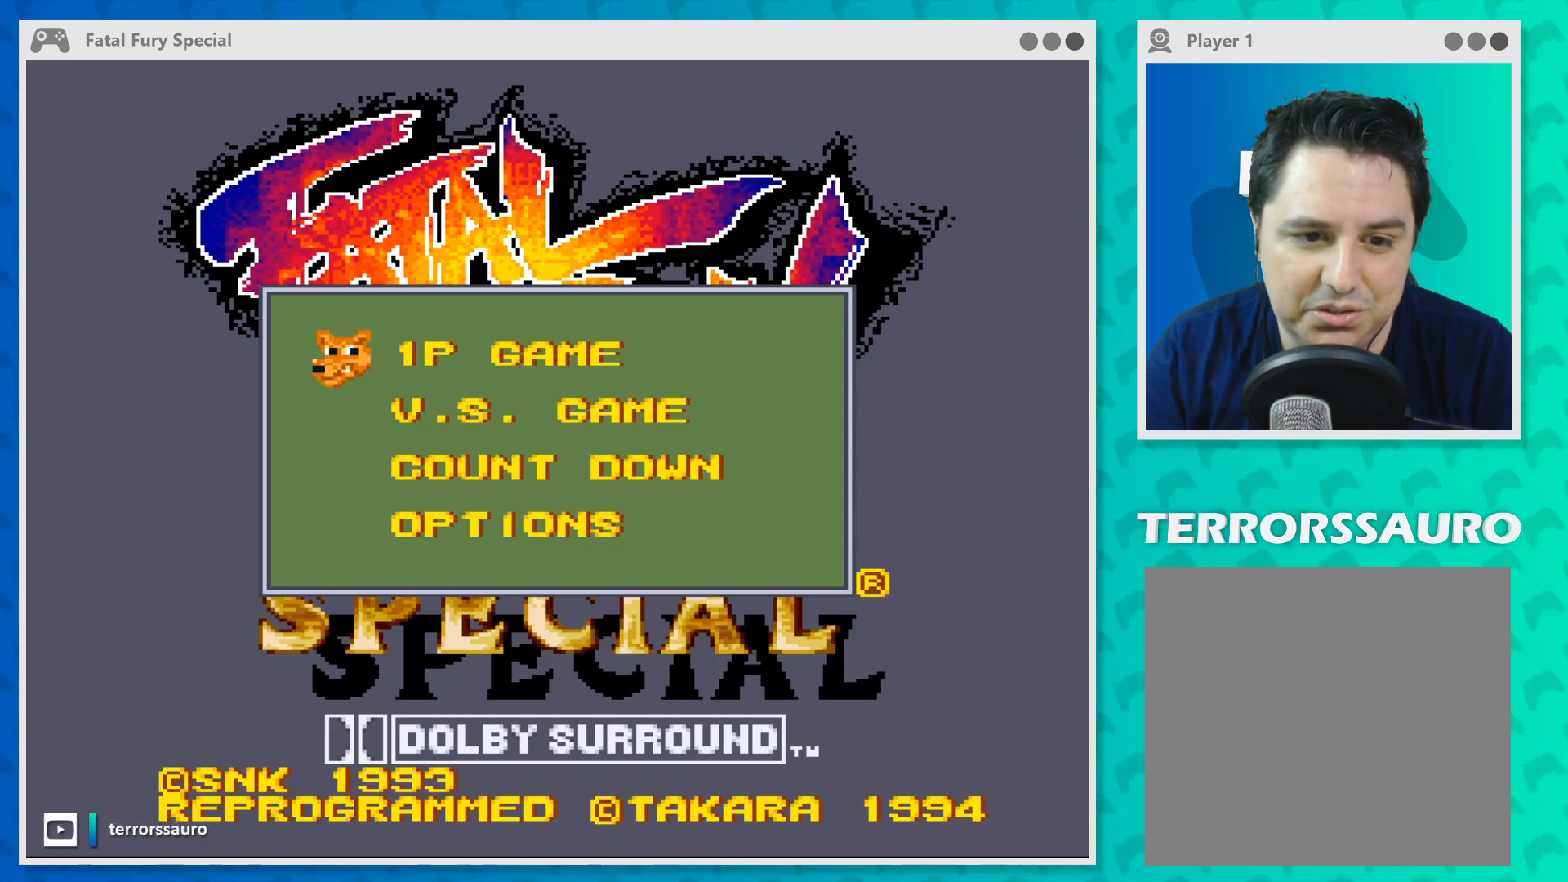
{"buttons": [], "left_stick": "right", "events": [[433, "left_stick", "right"]]}
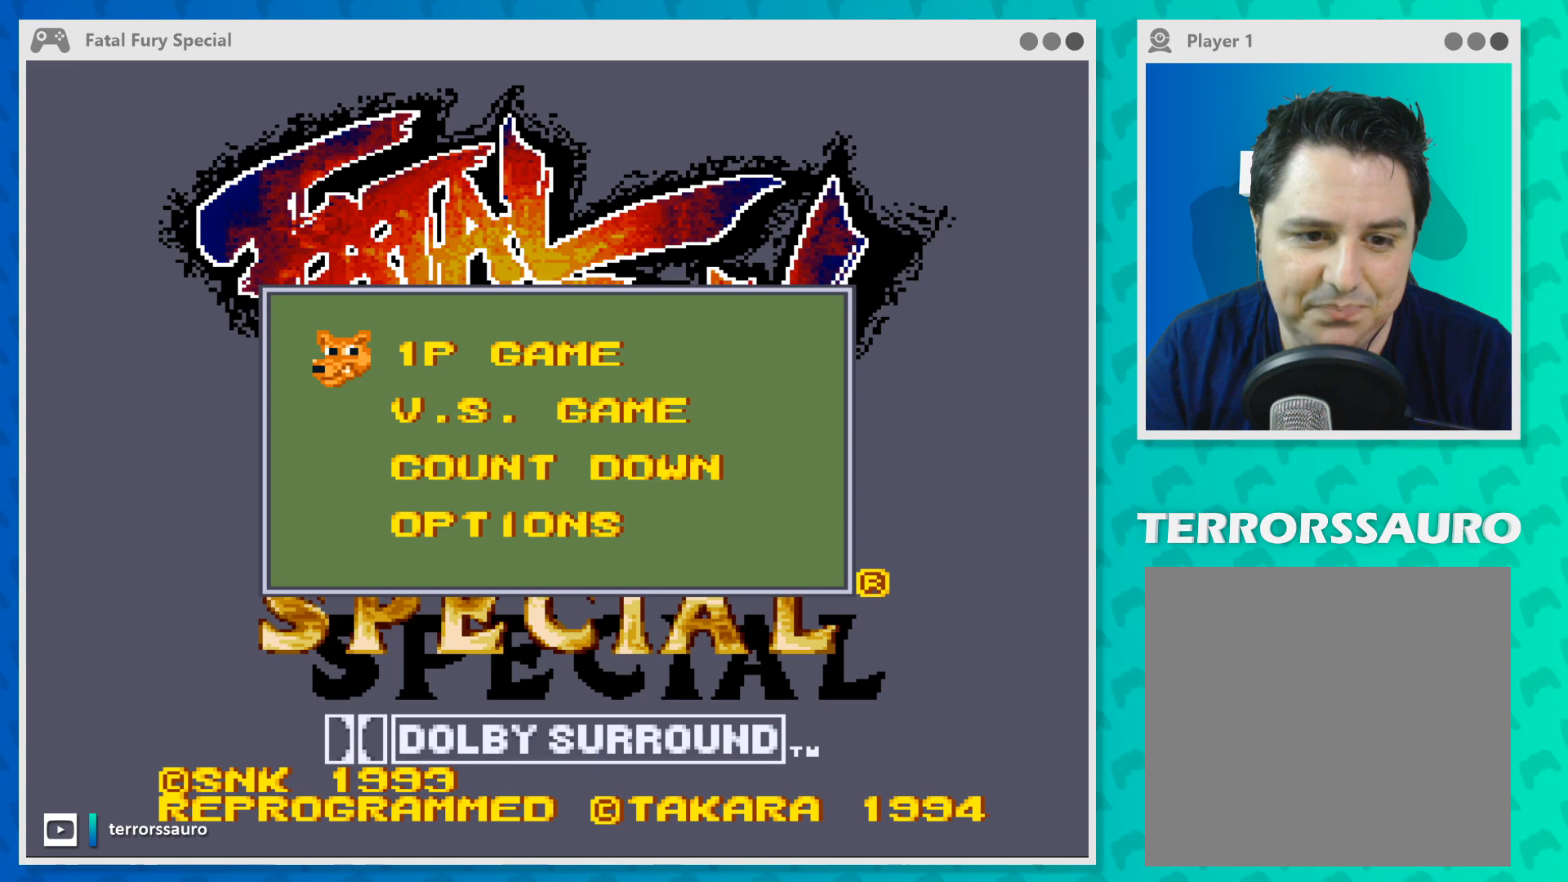
{"buttons": [], "left_stick": "center", "events": [[100, "left_stick", "center"], [333, "left_stick", "right"], [500, "left_stick", "center"]]}
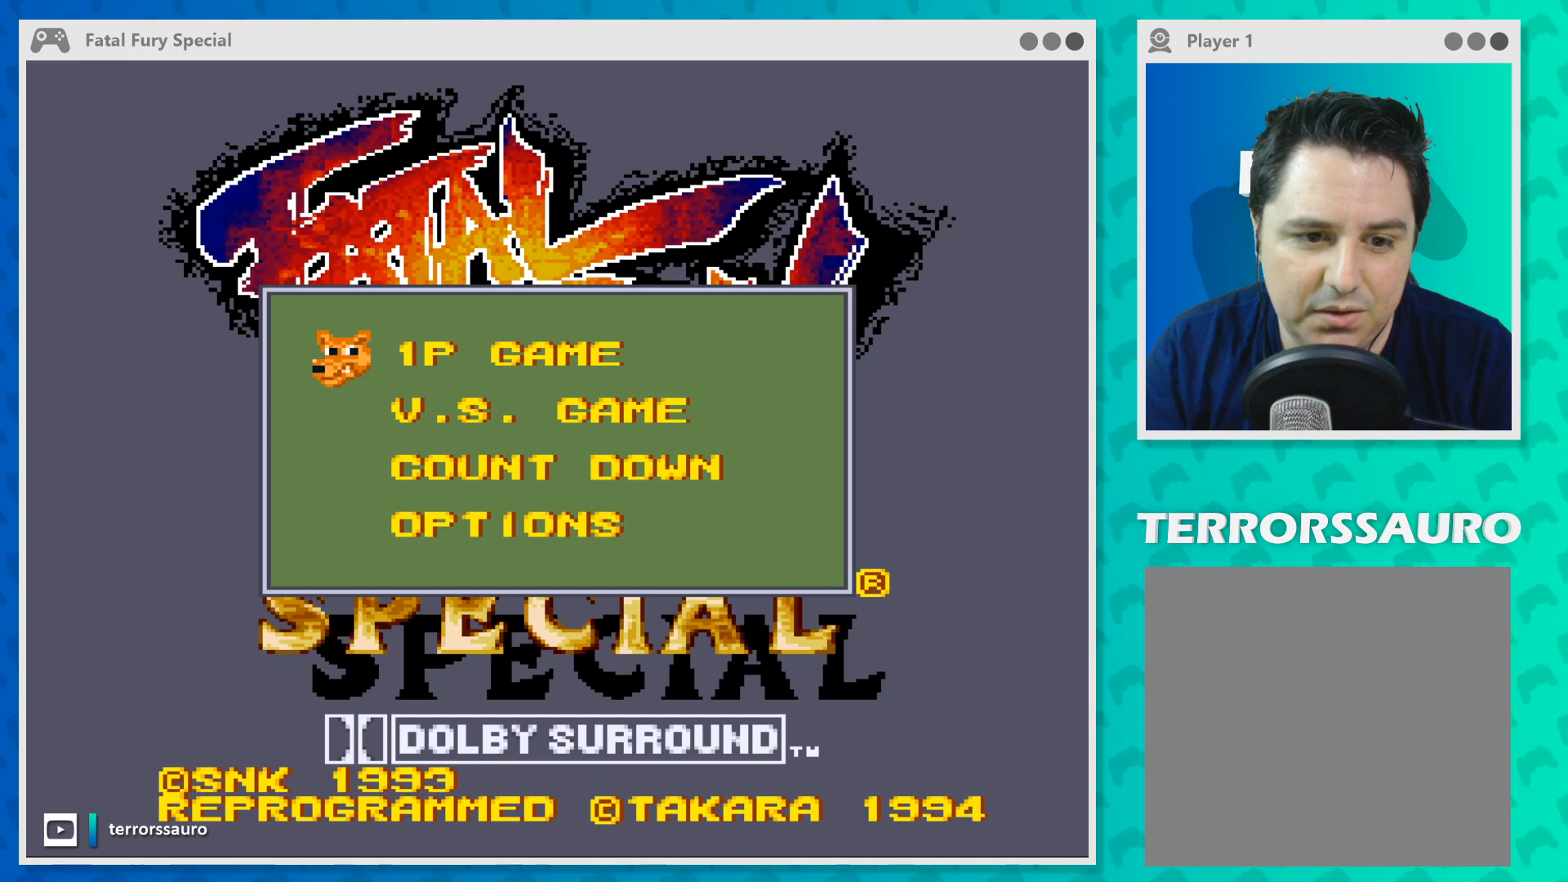
{"buttons": [], "left_stick": "center", "events": [[167, "left_stick", "left"], [367, "left_stick", "center"]]}
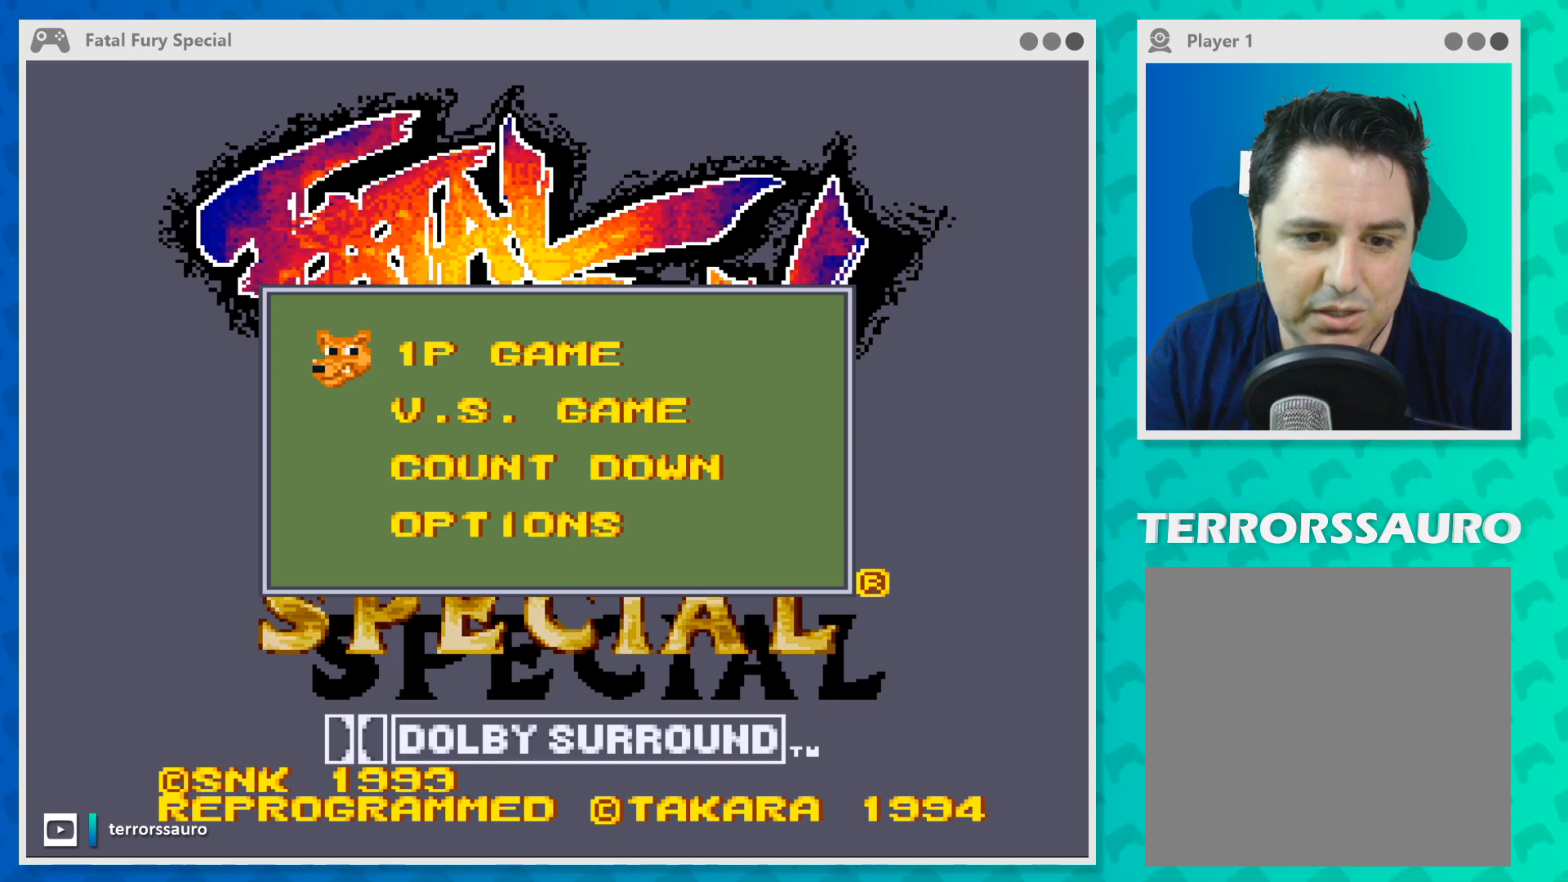
{"buttons": [], "left_stick": "center", "events": [[133, "left_stick", "down-right"], [300, "left_stick", "center"]]}
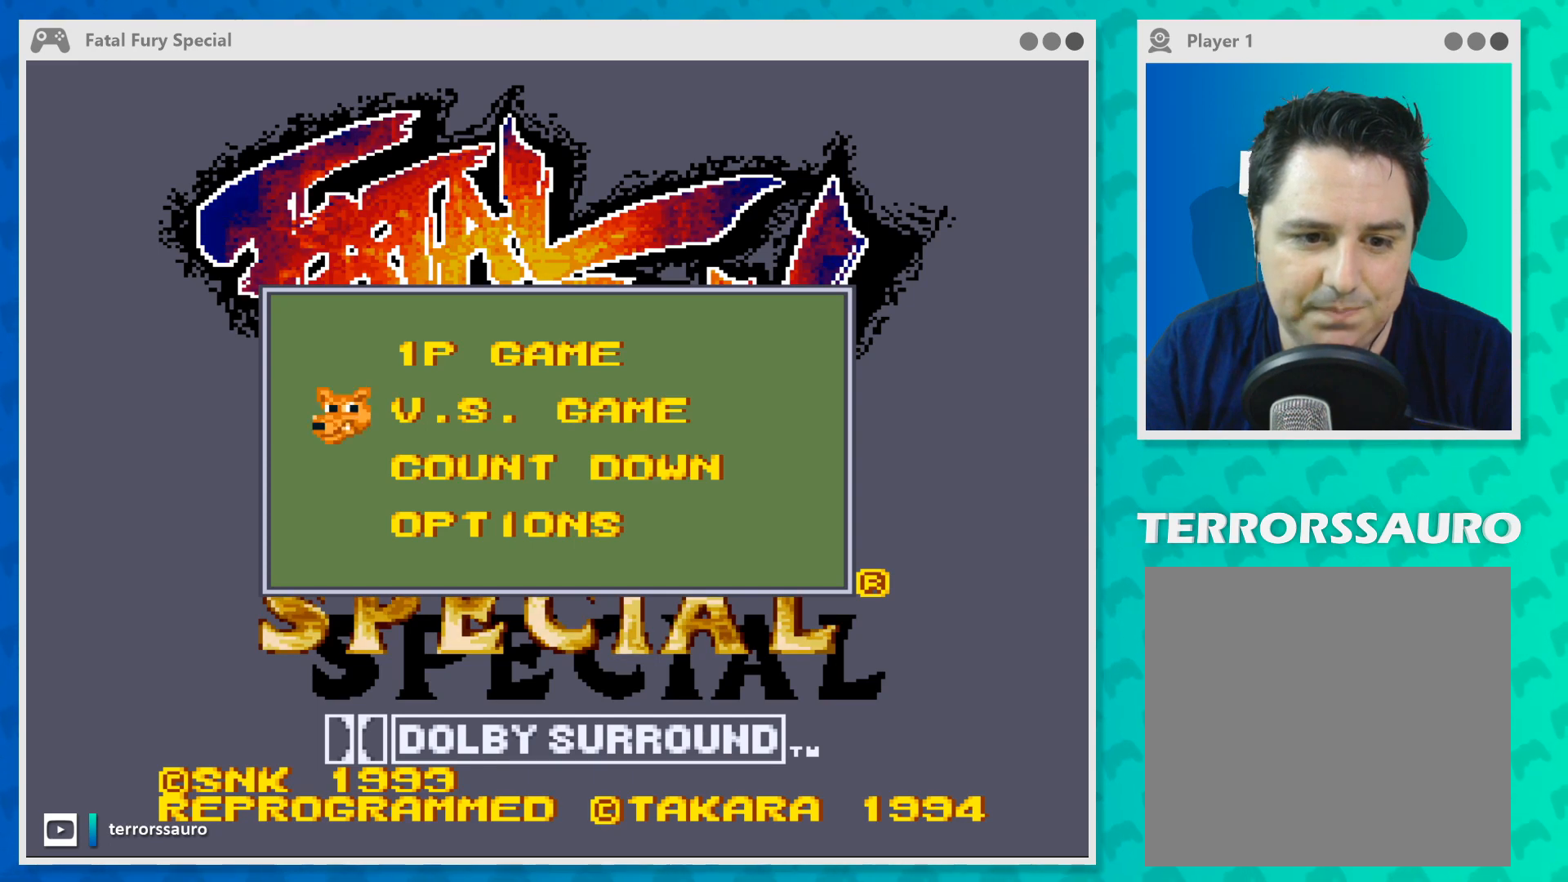
{"buttons": [], "left_stick": "center", "events": []}
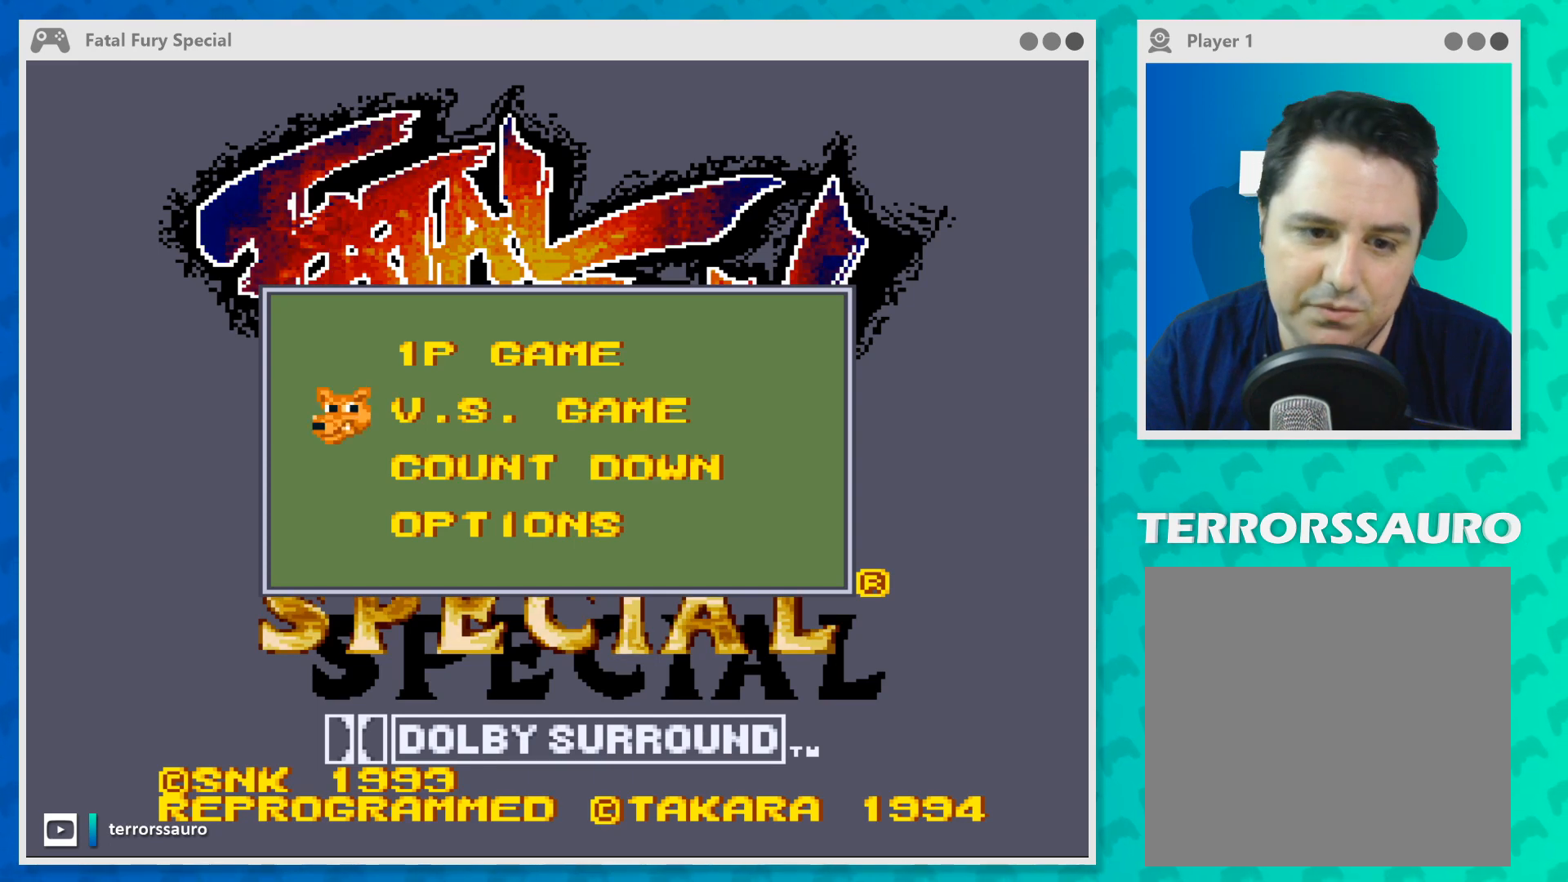
{"buttons": [], "left_stick": "center", "events": [[200, "left_stick", "down"], [400, "left_stick", "center"]]}
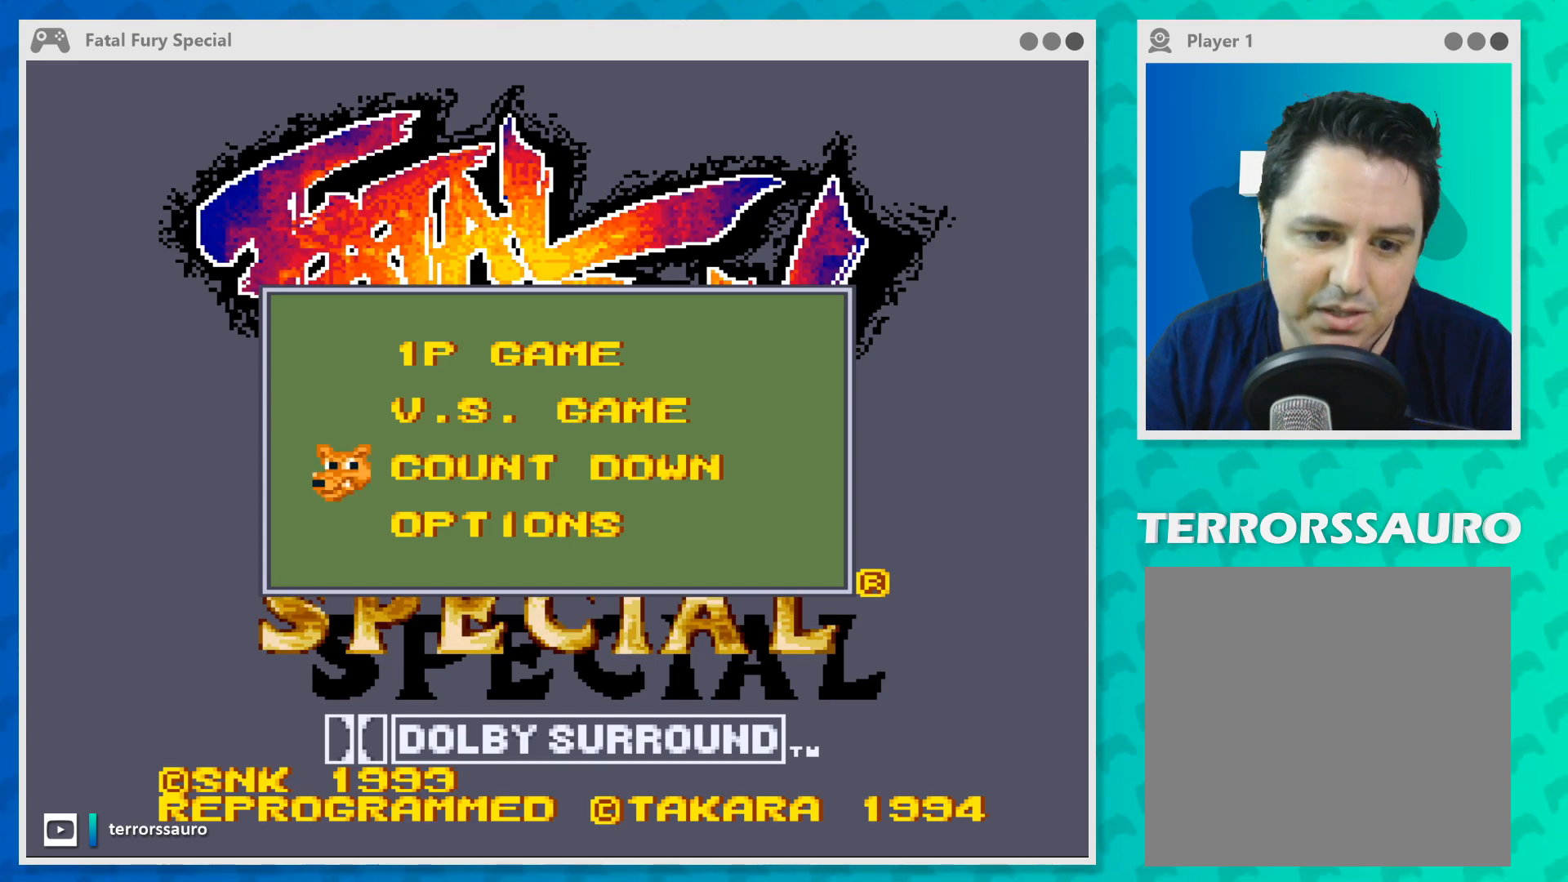
{"buttons": [], "left_stick": "center", "events": []}
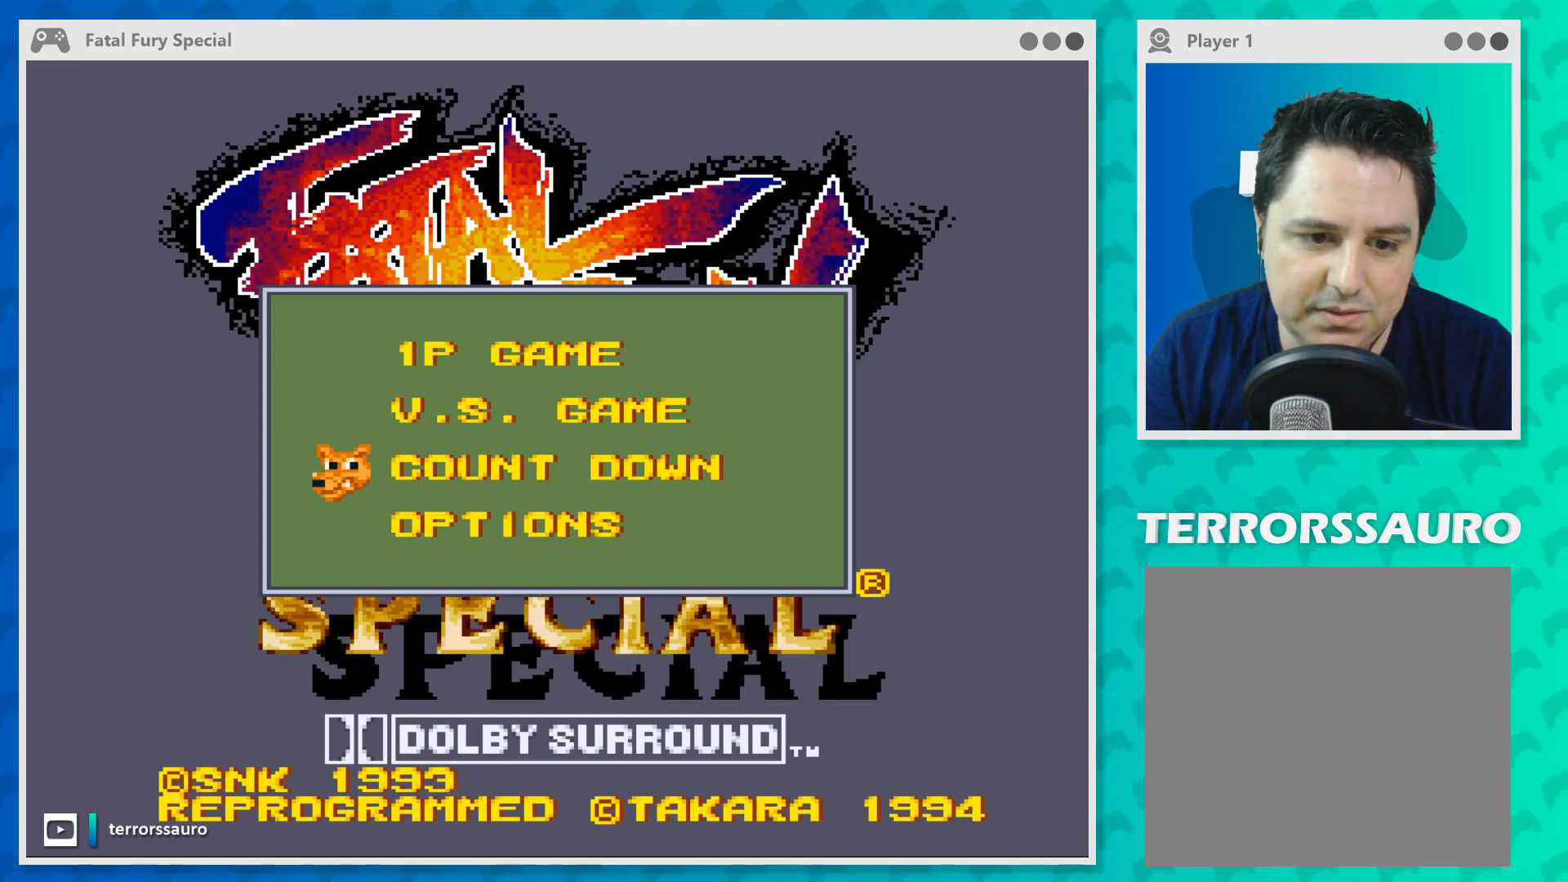
{"buttons": [], "left_stick": "center", "events": []}
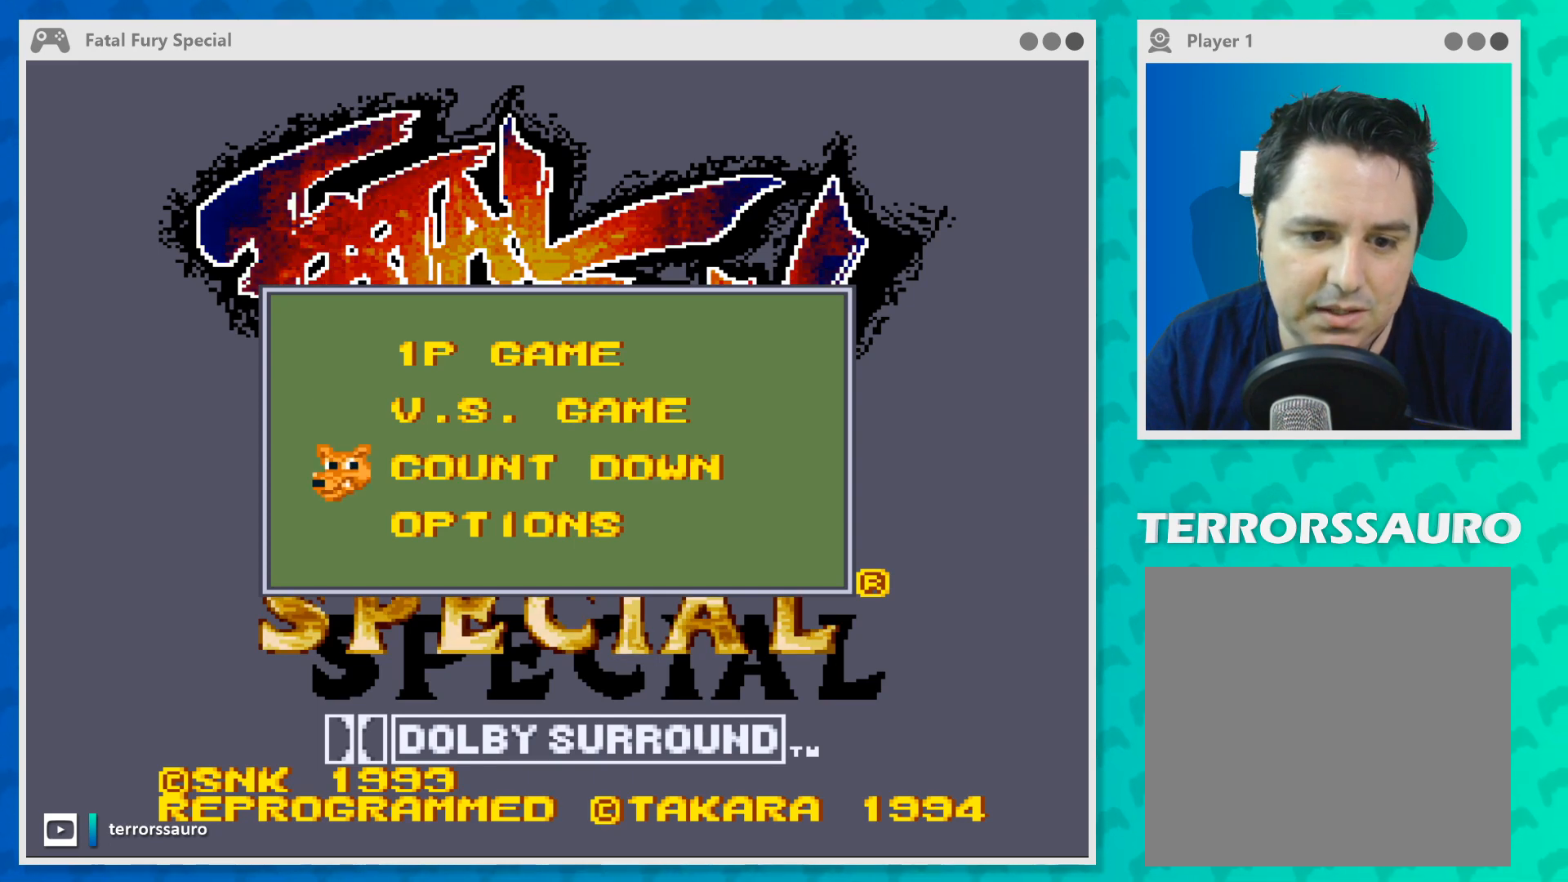
{"buttons": [], "left_stick": "center", "events": []}
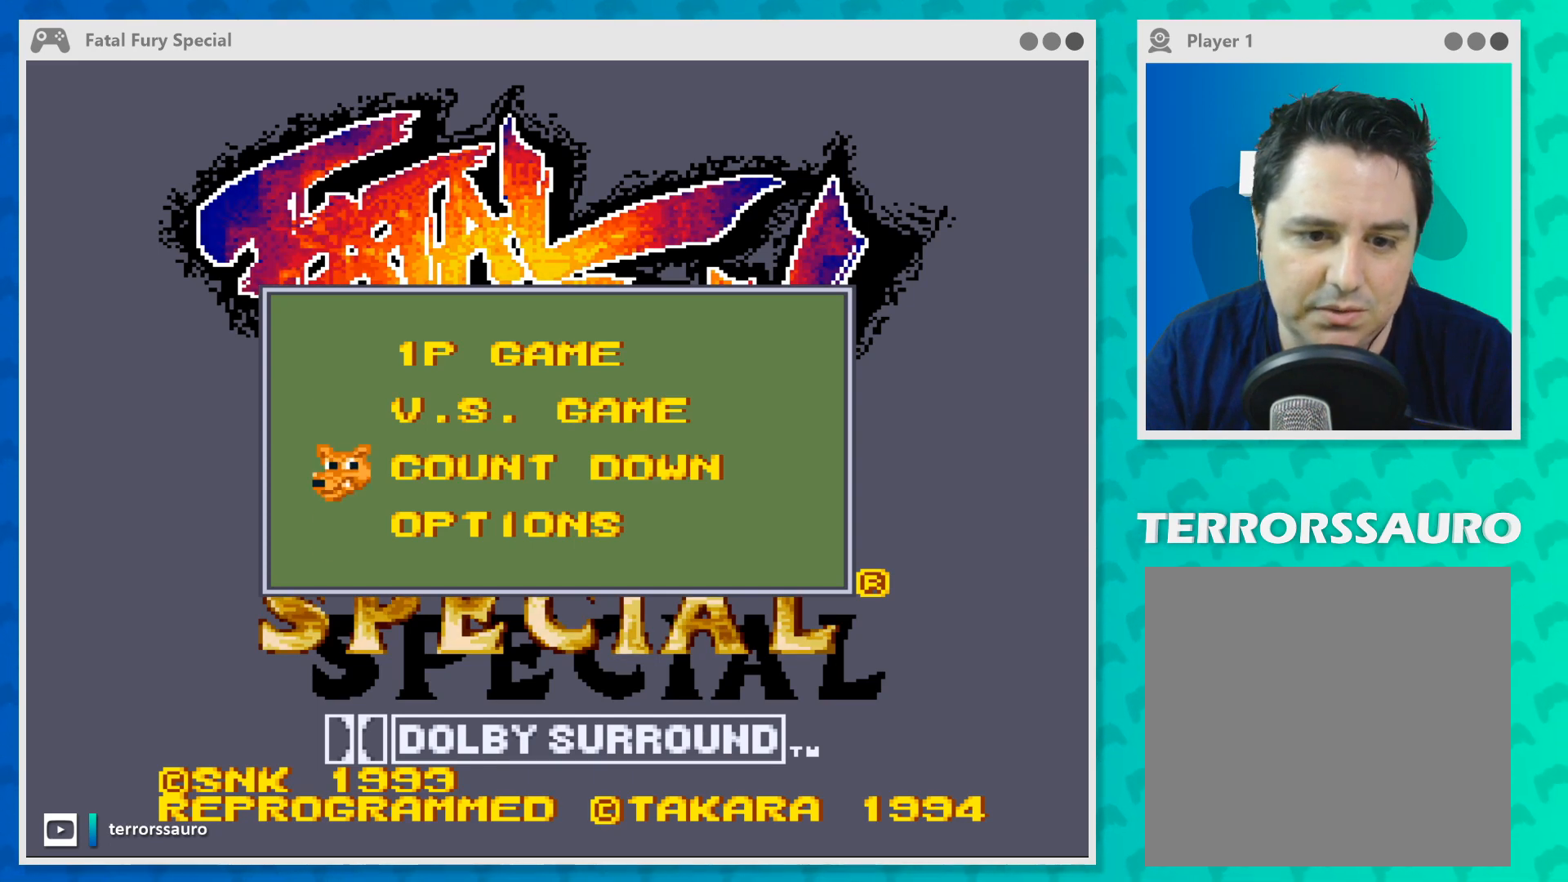
{"buttons": [], "left_stick": "center", "events": [[67, "left_stick", "down"], [200, "left_stick", "center"]]}
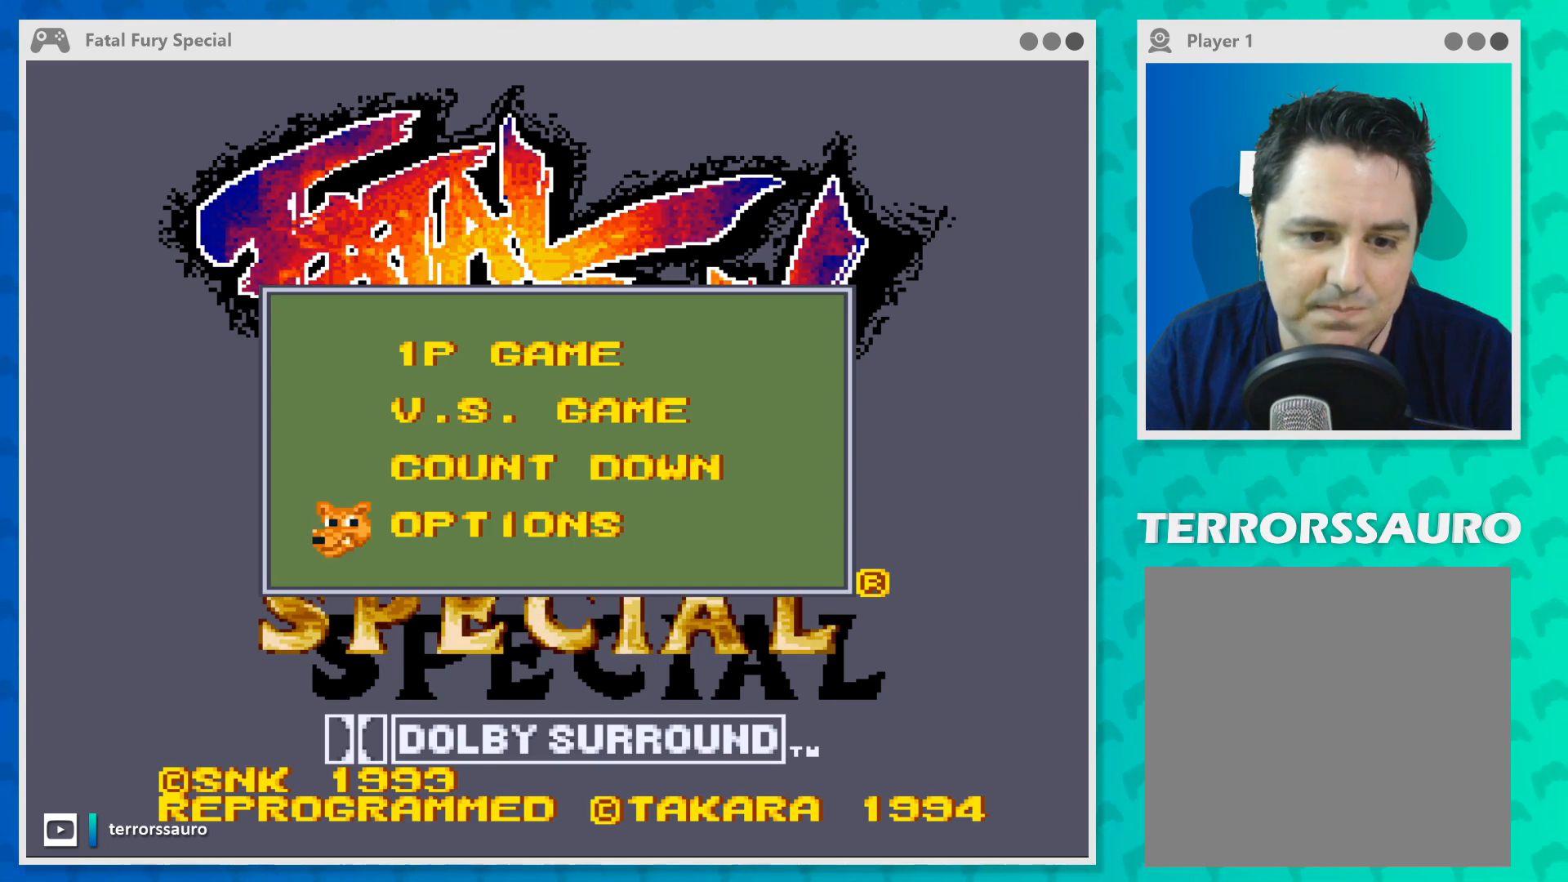
{"buttons": ["A"], "left_stick": "center", "events": [[467, "A", "down"]]}
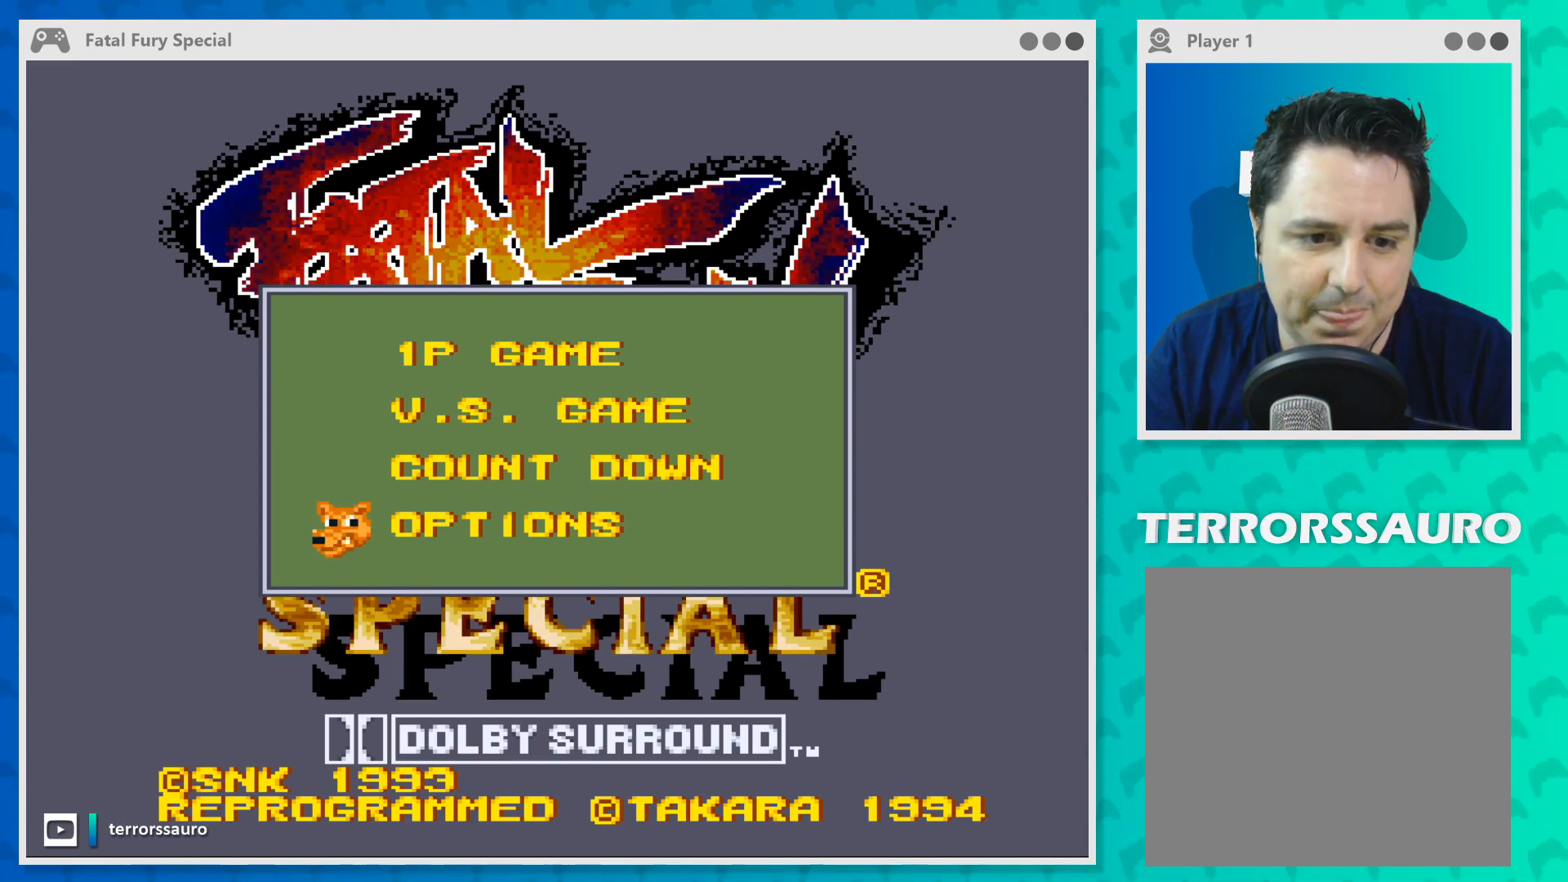
{"buttons": [], "left_stick": "center", "events": [[100, "A", "up"]]}